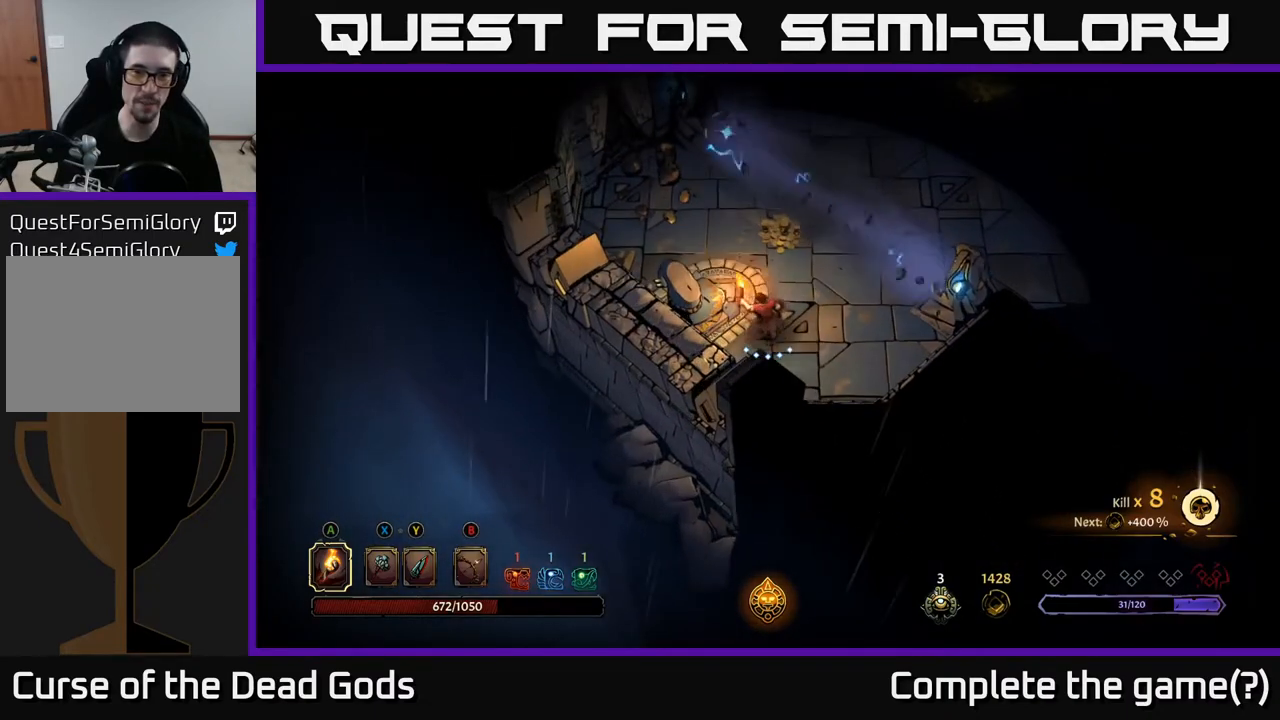
Gameplay with a controller (Xbox layout); each line is a JSON object with the inputs held at the frame after it. "events" lists button and stick changes between this image and that frame as [ms after this image, input, new state], when the widget could be followed in between.
{"buttons": [], "left_stick": "center", "right_stick": "center", "events": [[33, "left_stick", "center"]]}
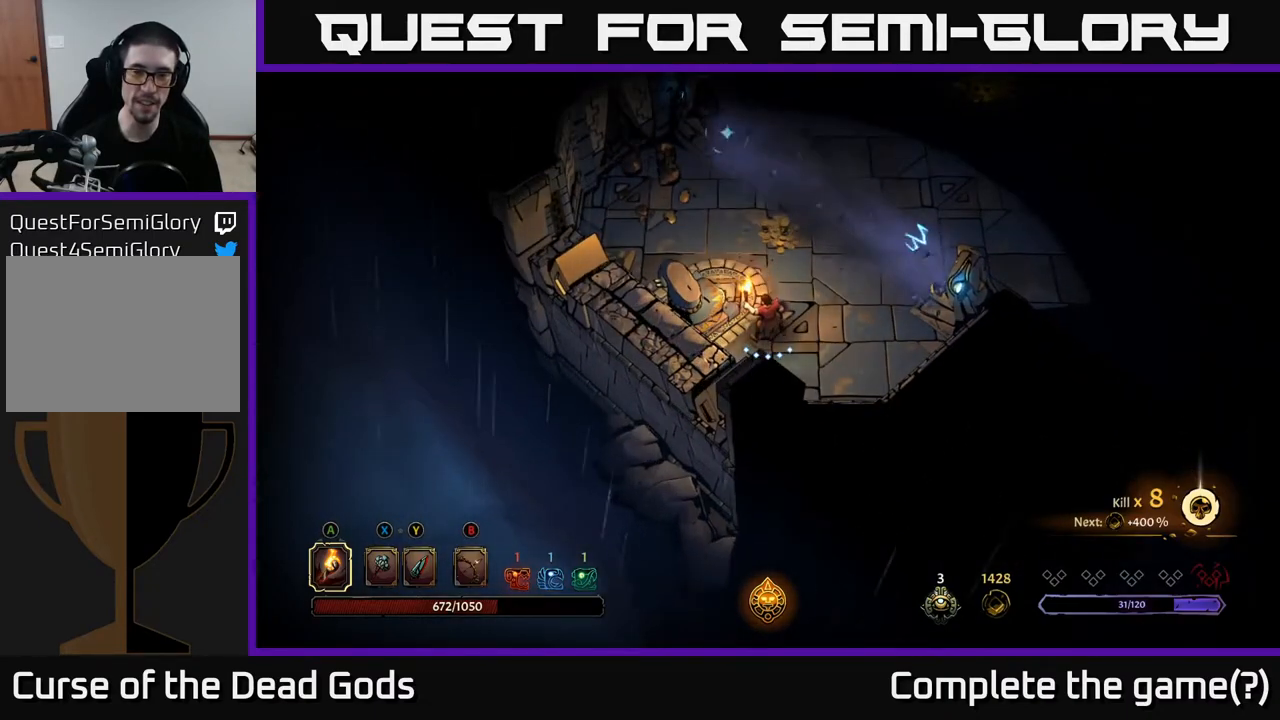
{"buttons": [], "left_stick": "center", "right_stick": "center", "events": []}
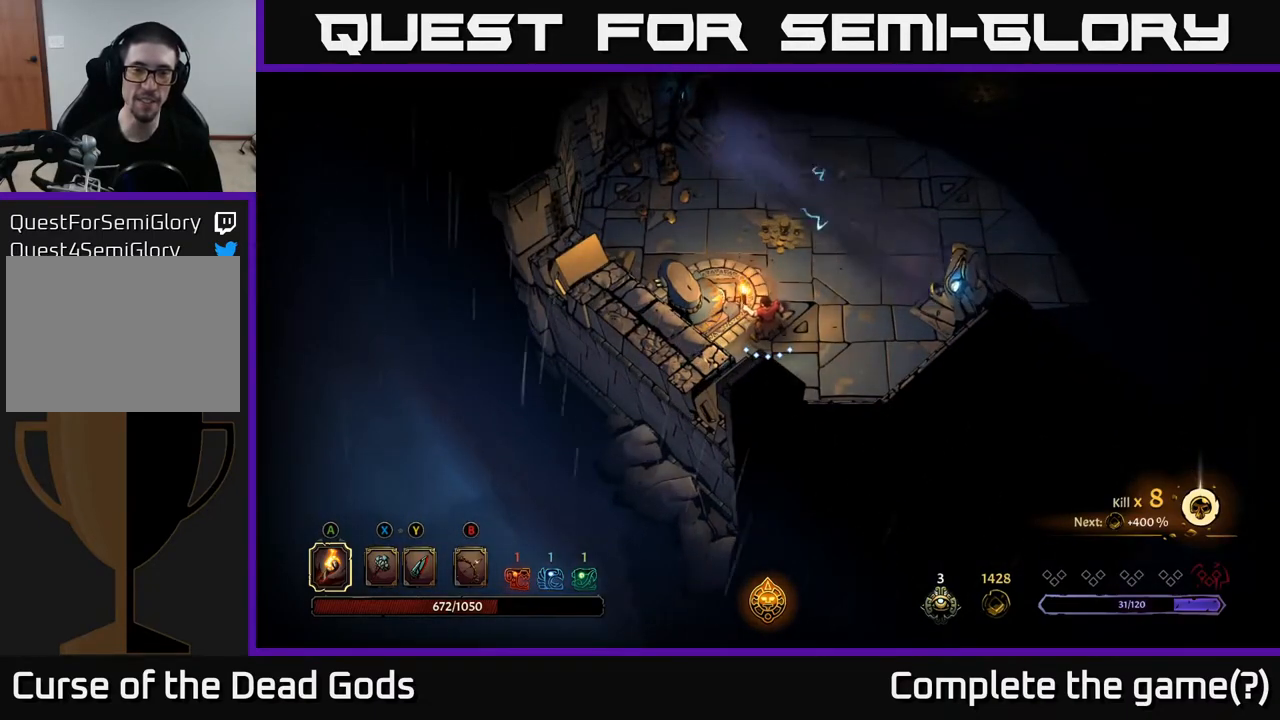
{"buttons": [], "left_stick": "up-left", "right_stick": "center", "events": [[167, "left_stick", "up"], [433, "left_stick", "up-left"]]}
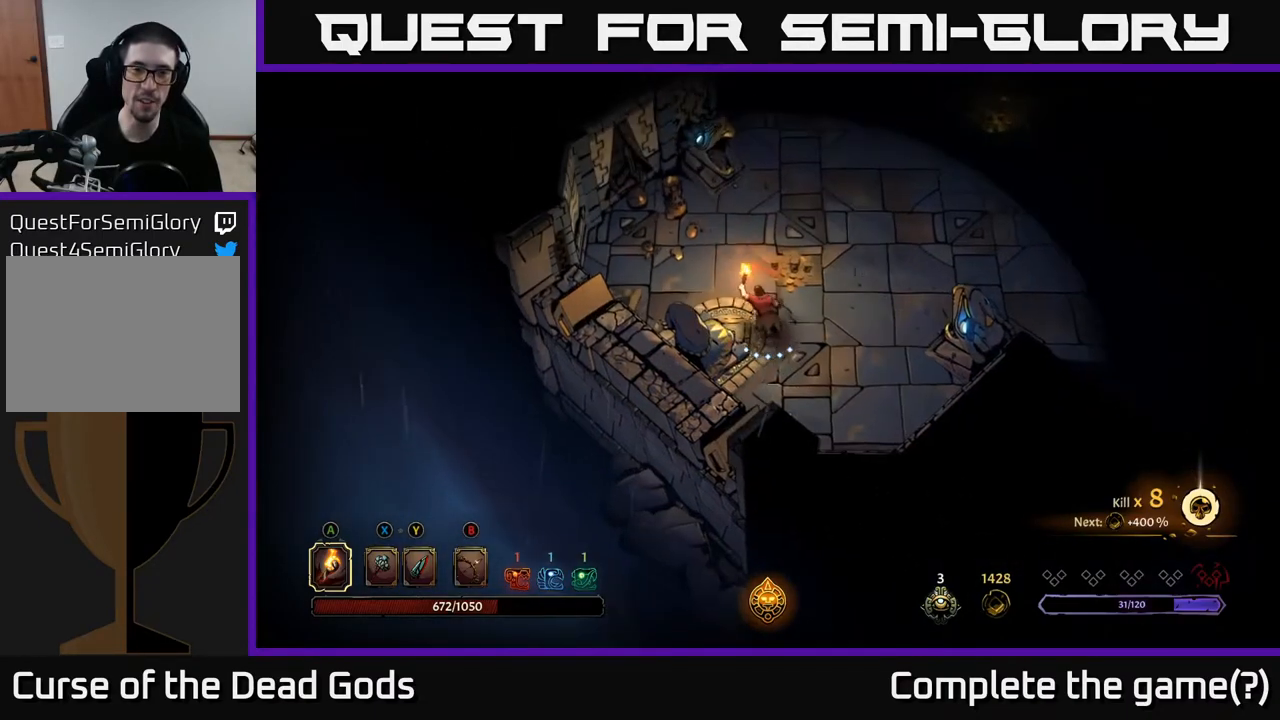
{"buttons": [], "left_stick": "up-right", "right_stick": "center", "events": [[133, "left_stick", "up-right"]]}
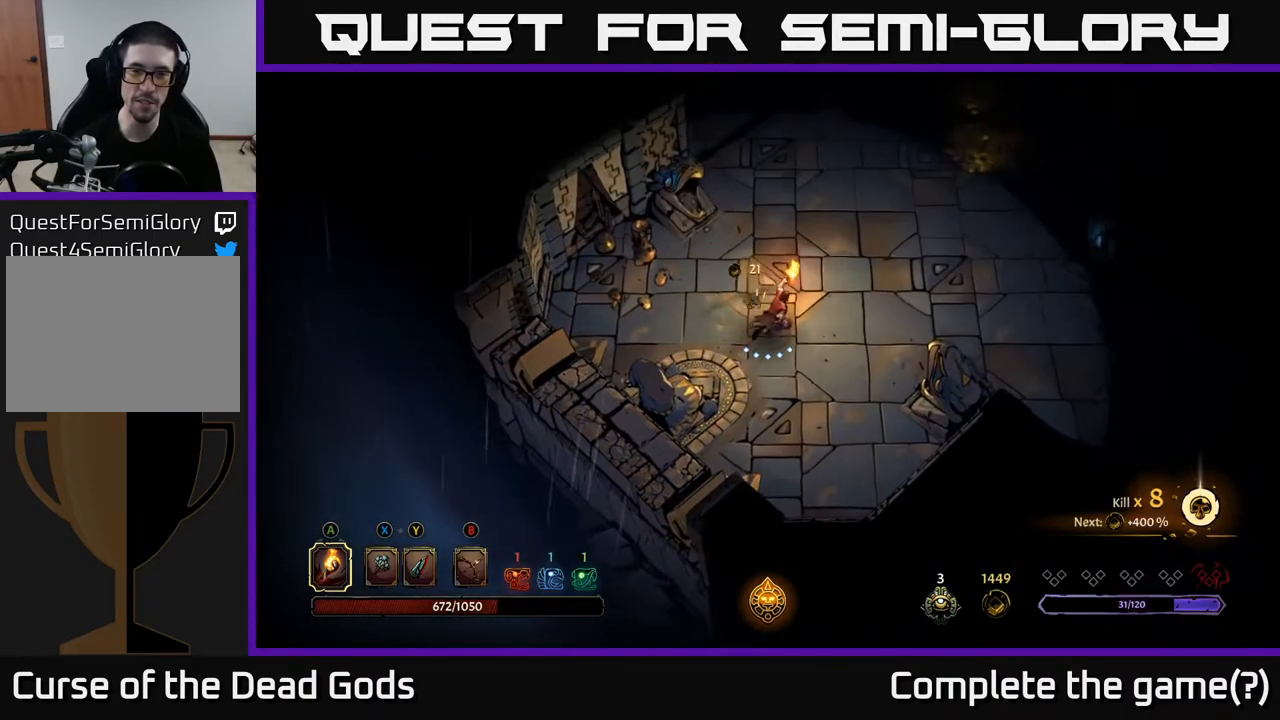
{"buttons": [], "left_stick": "up-right", "right_stick": "center", "events": []}
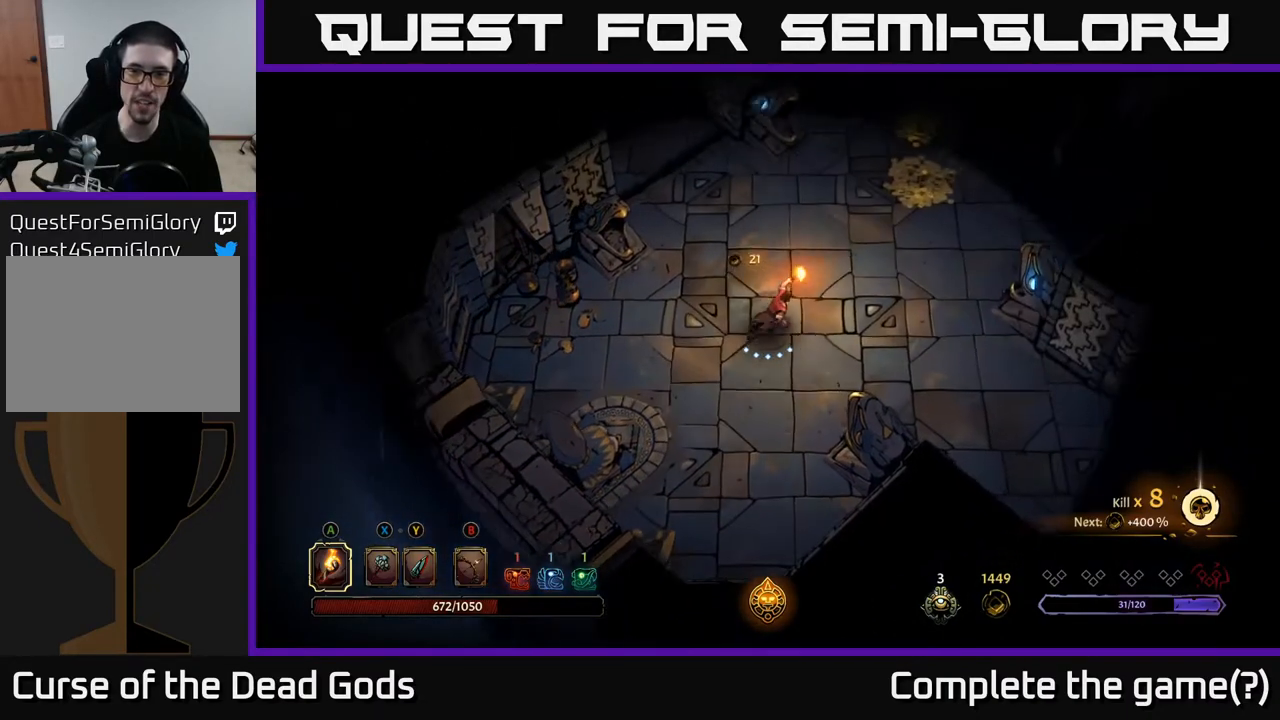
{"buttons": [], "left_stick": "up-right", "right_stick": "center", "events": []}
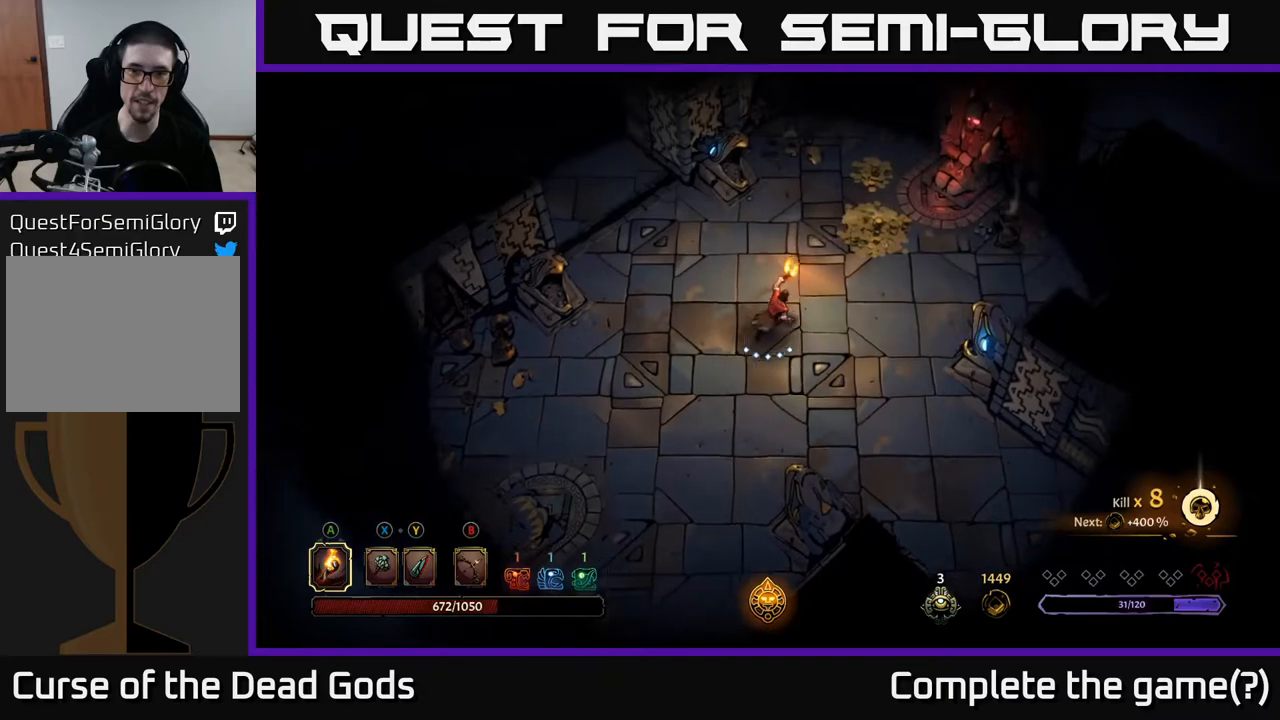
{"buttons": [], "left_stick": "up-right", "right_stick": "center", "events": []}
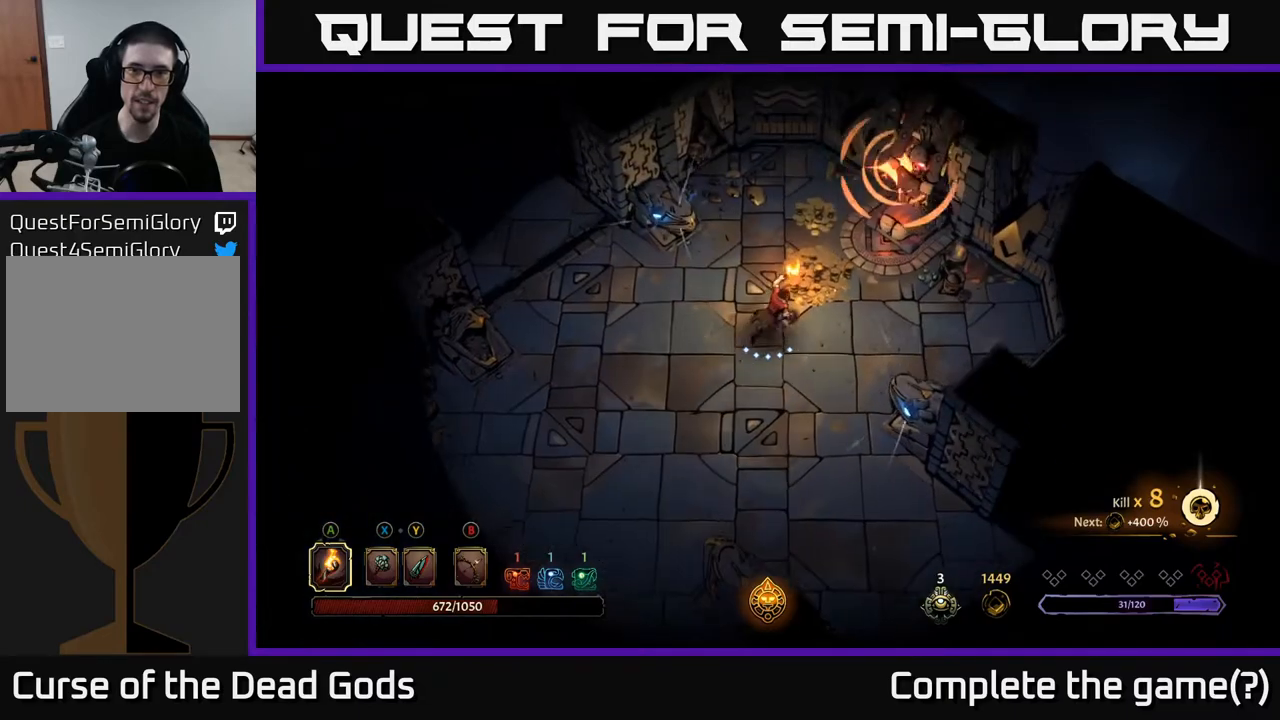
{"buttons": ["R2"], "left_stick": "up", "right_stick": "center", "events": [[217, "left_stick", "up"], [467, "R2", "down"]]}
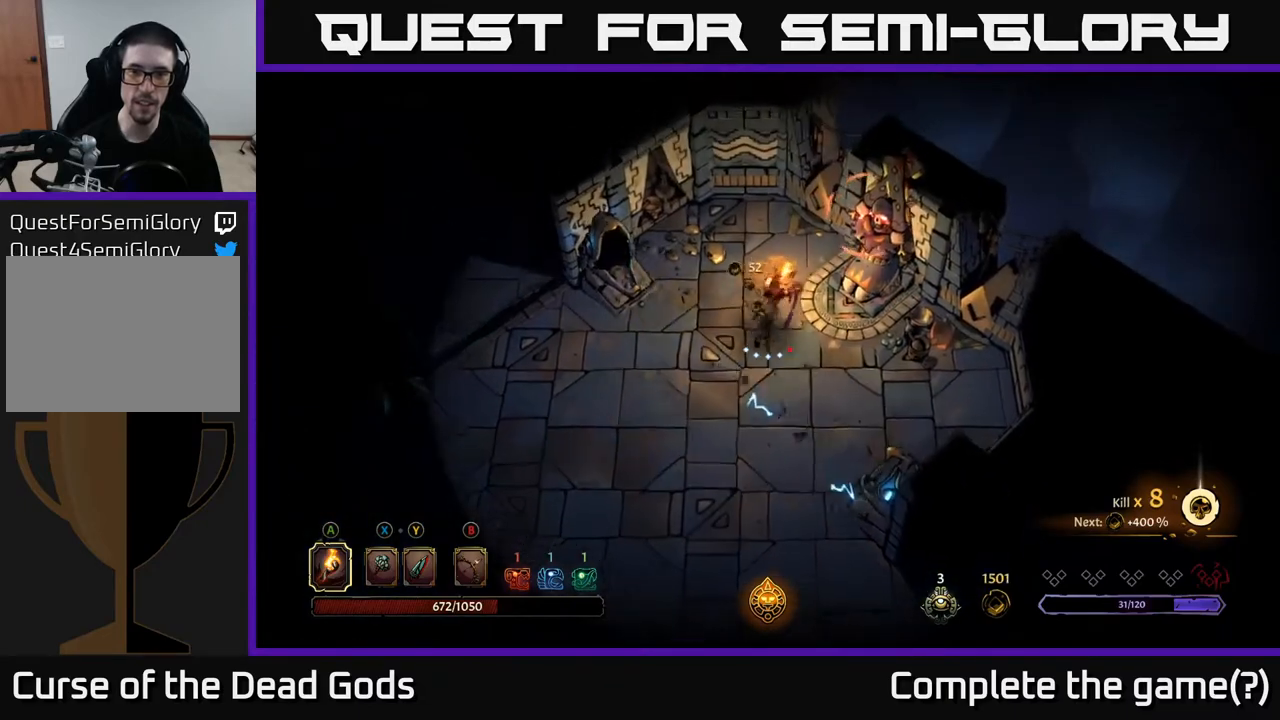
{"buttons": [], "left_stick": "center", "right_stick": "center", "events": [[167, "R2", "up"], [350, "left_stick", "center"]]}
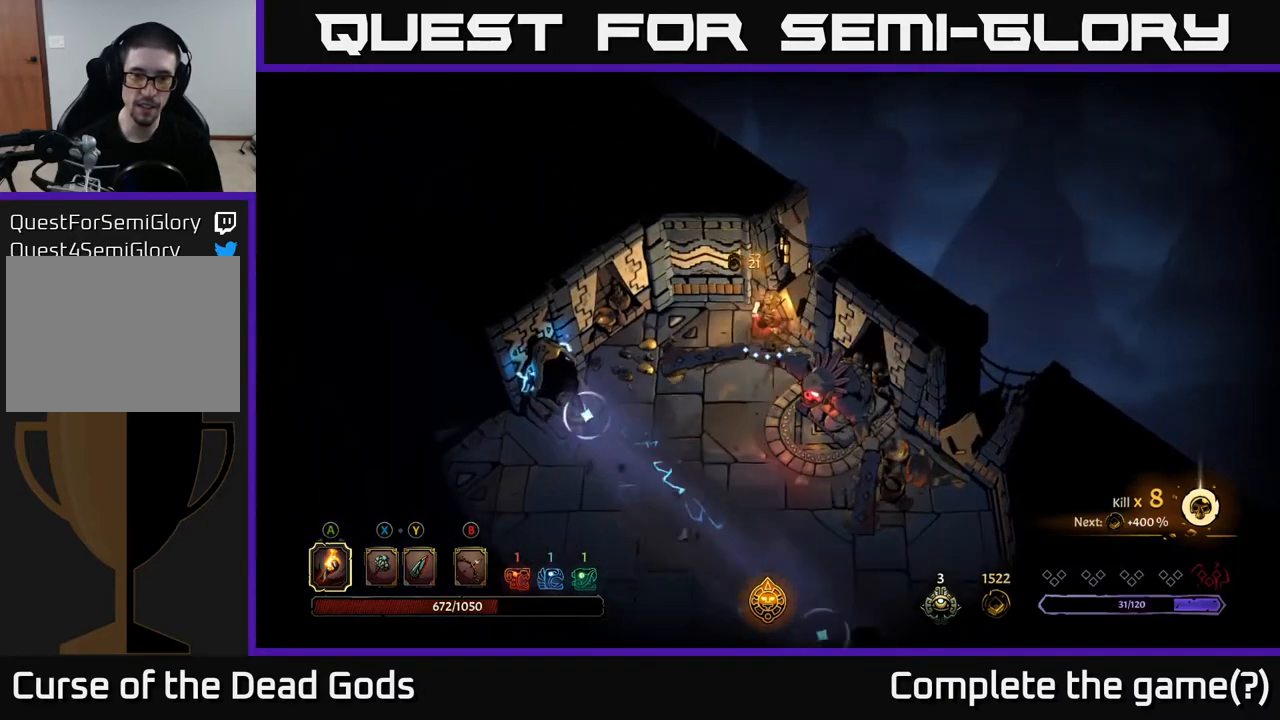
{"buttons": [], "left_stick": "down-left", "right_stick": "center", "events": [[450, "left_stick", "down-left"]]}
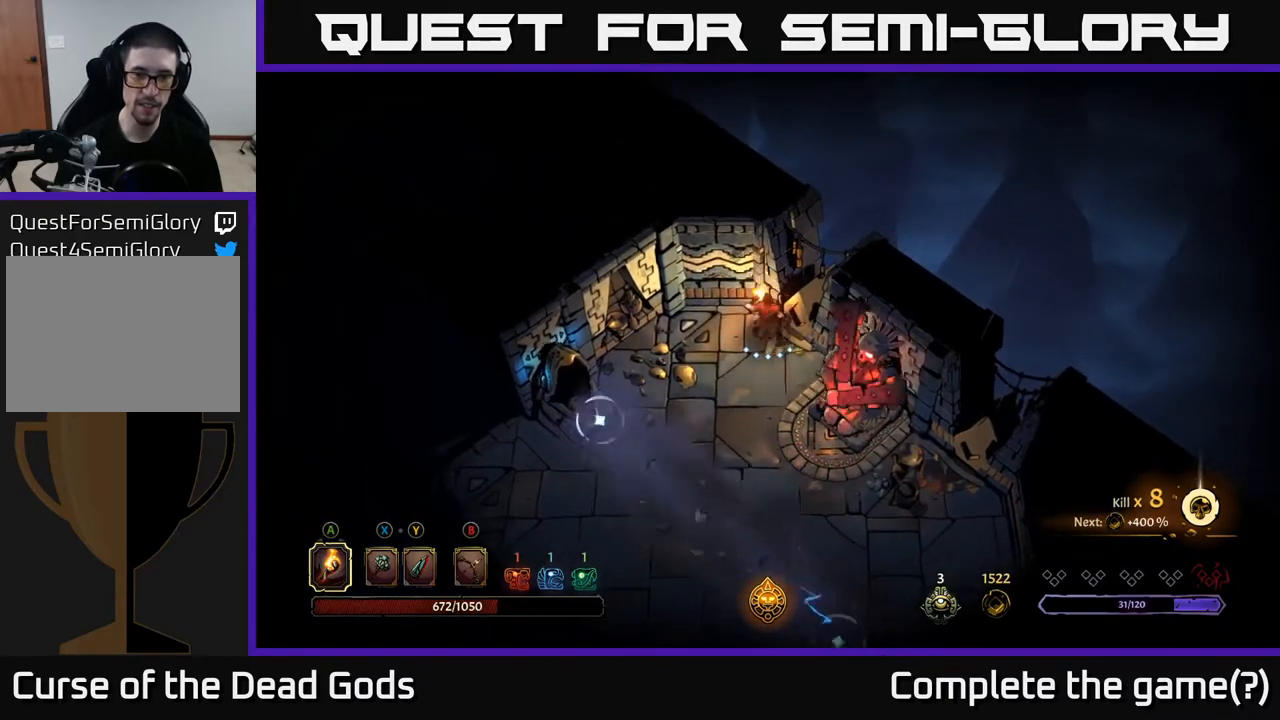
{"buttons": [], "left_stick": "down", "right_stick": "center", "events": [[250, "left_stick", "down"]]}
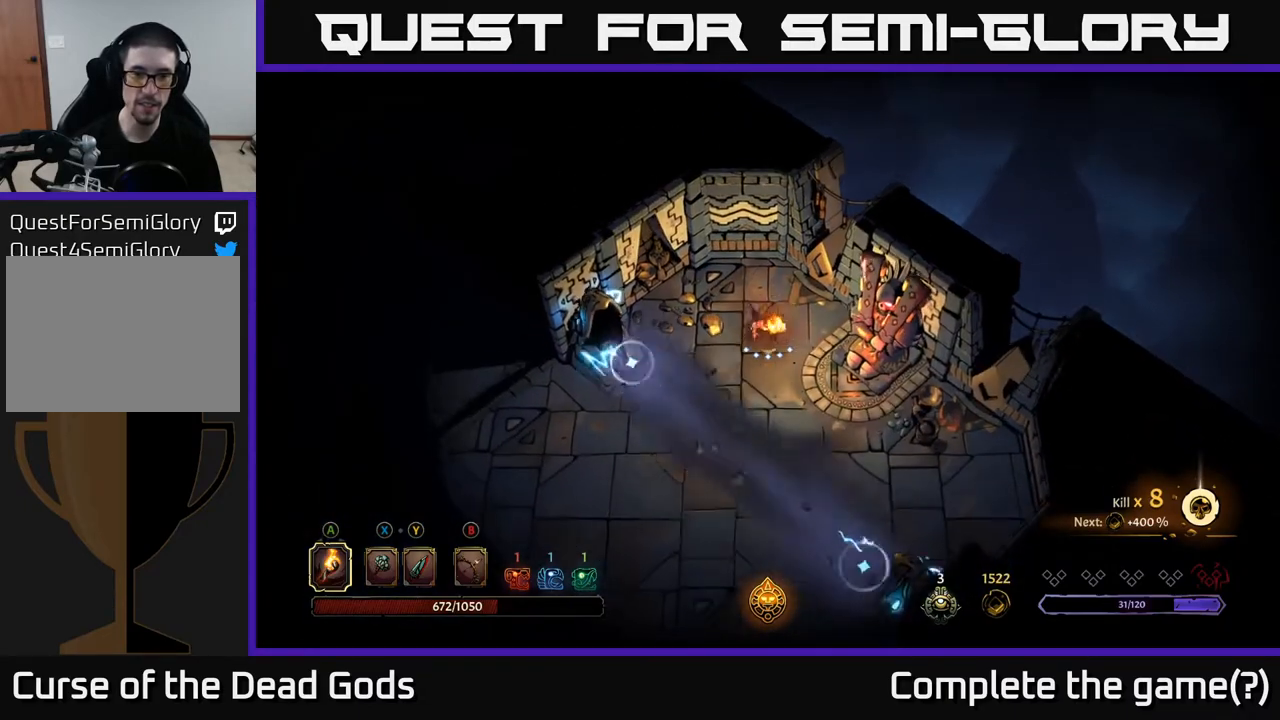
{"buttons": [], "left_stick": "down-left", "right_stick": "center", "events": [[183, "left_stick", "right"], [283, "left_stick", "up-right"], [450, "left_stick", "down-left"]]}
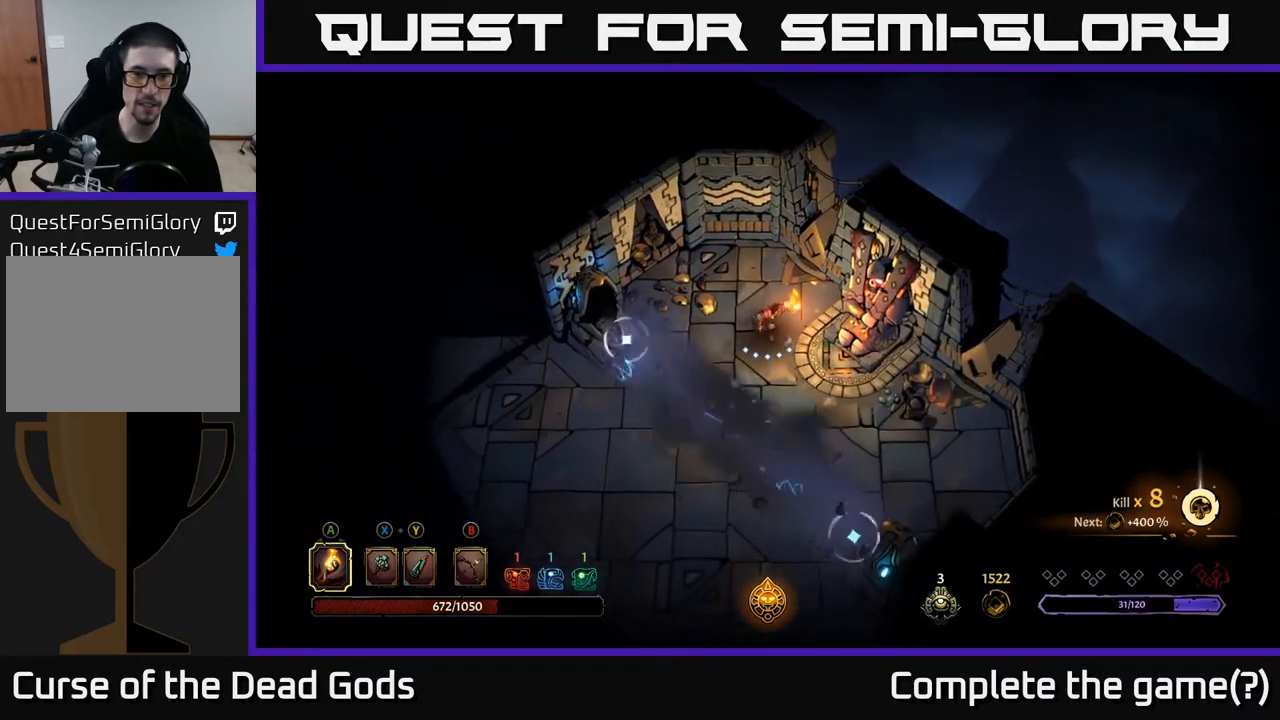
{"buttons": [], "left_stick": "left", "right_stick": "center", "events": [[133, "R2", "down"], [267, "R2", "up"], [350, "left_stick", "left"]]}
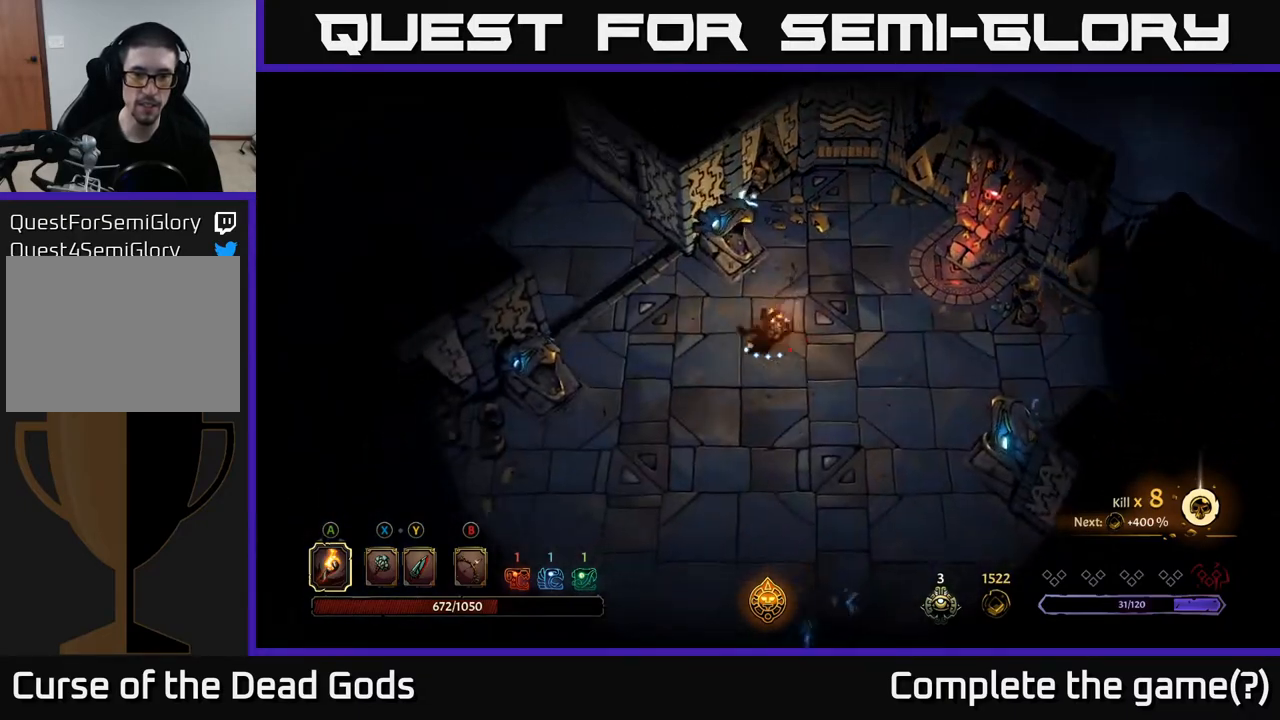
{"buttons": [], "left_stick": "up-left", "right_stick": "center", "events": [[167, "left_stick", "up-left"]]}
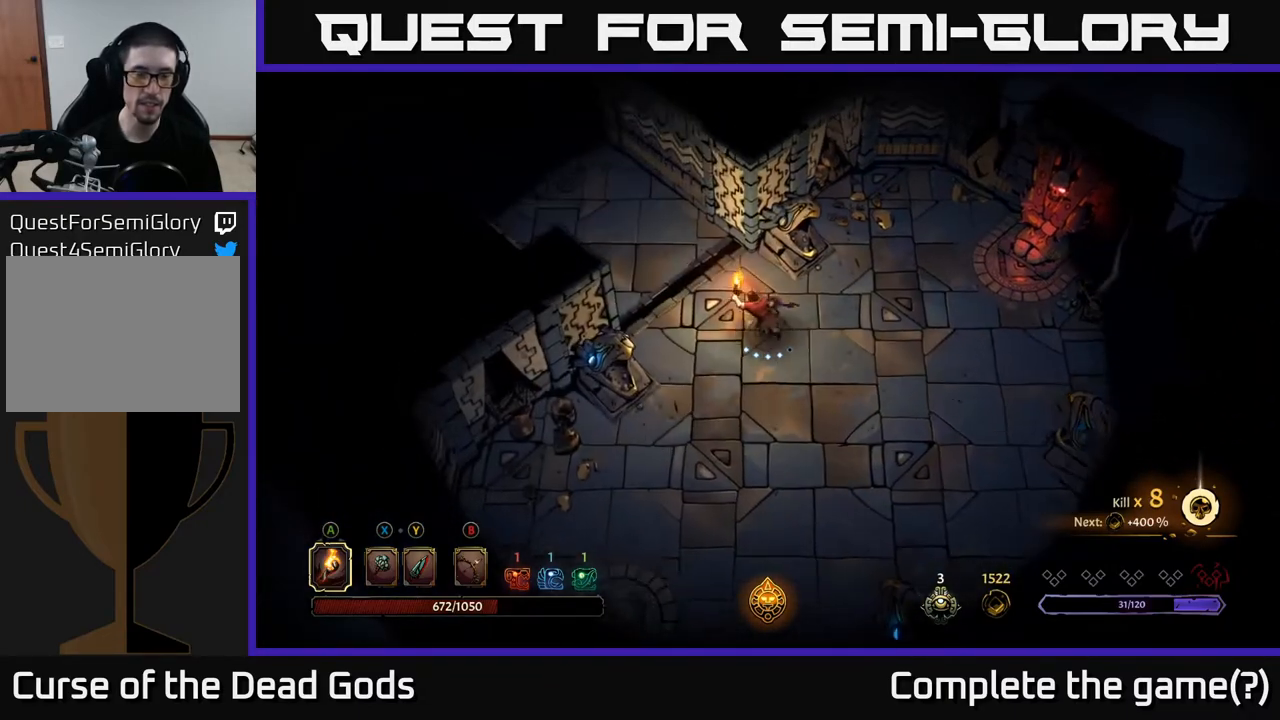
{"buttons": [], "left_stick": "up-left", "right_stick": "center", "events": []}
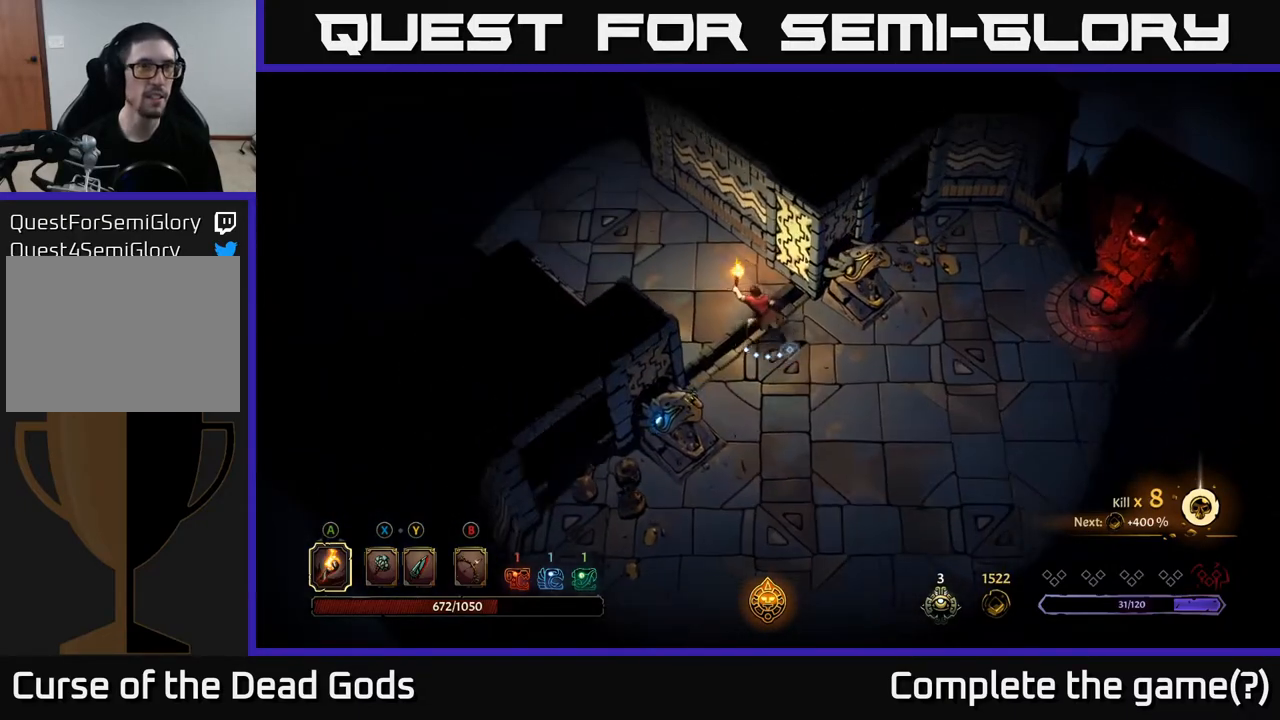
{"buttons": [], "left_stick": "up-left", "right_stick": "center", "events": []}
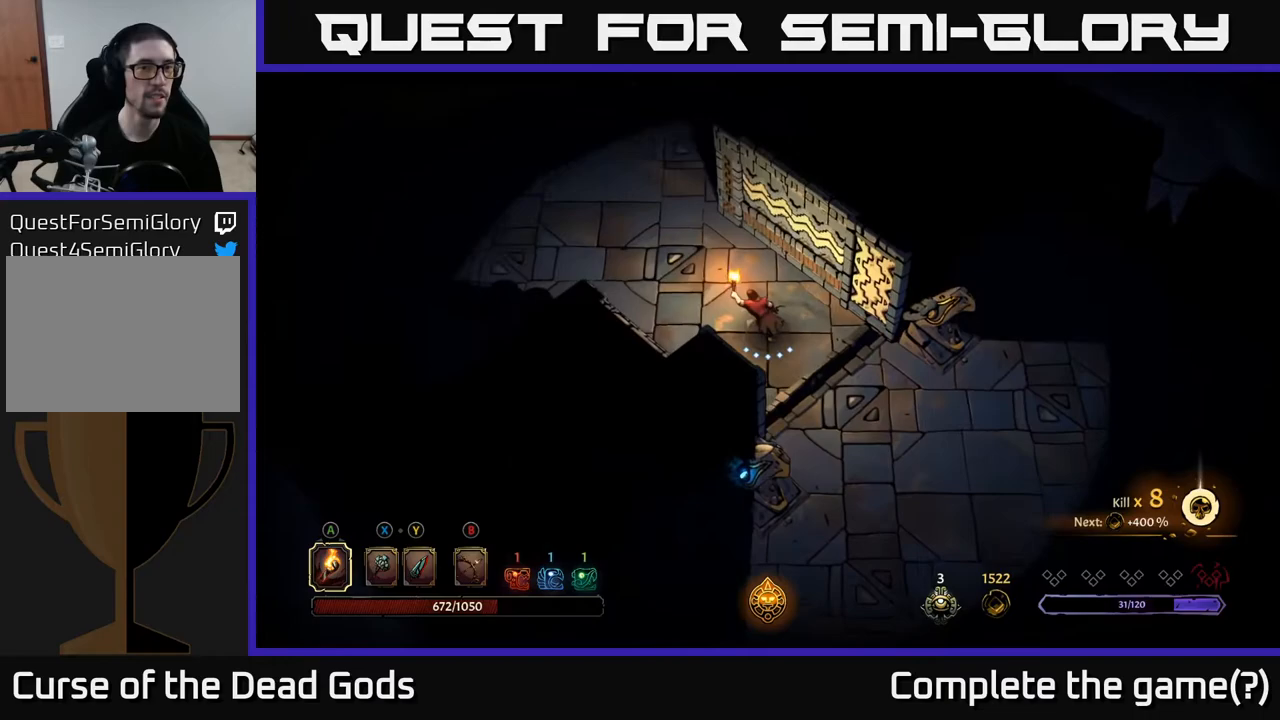
{"buttons": [], "left_stick": "up-left", "right_stick": "center", "events": []}
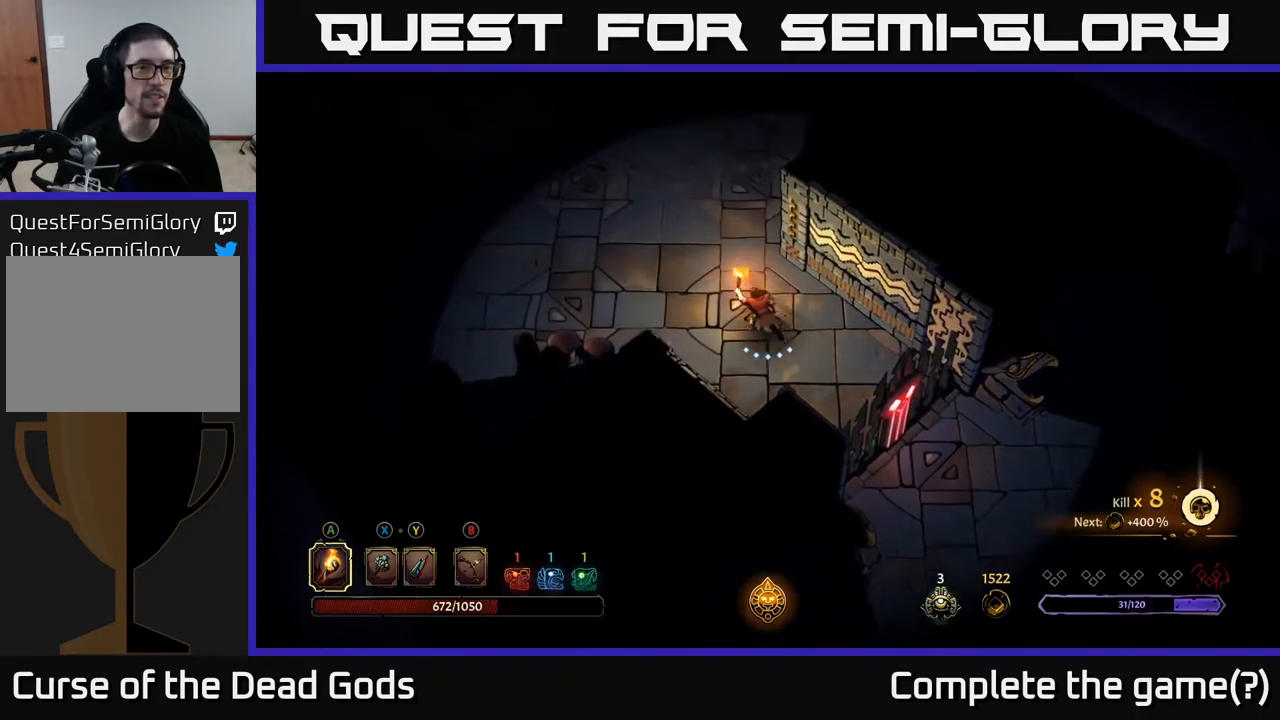
{"buttons": [], "left_stick": "up-left", "right_stick": "center", "events": []}
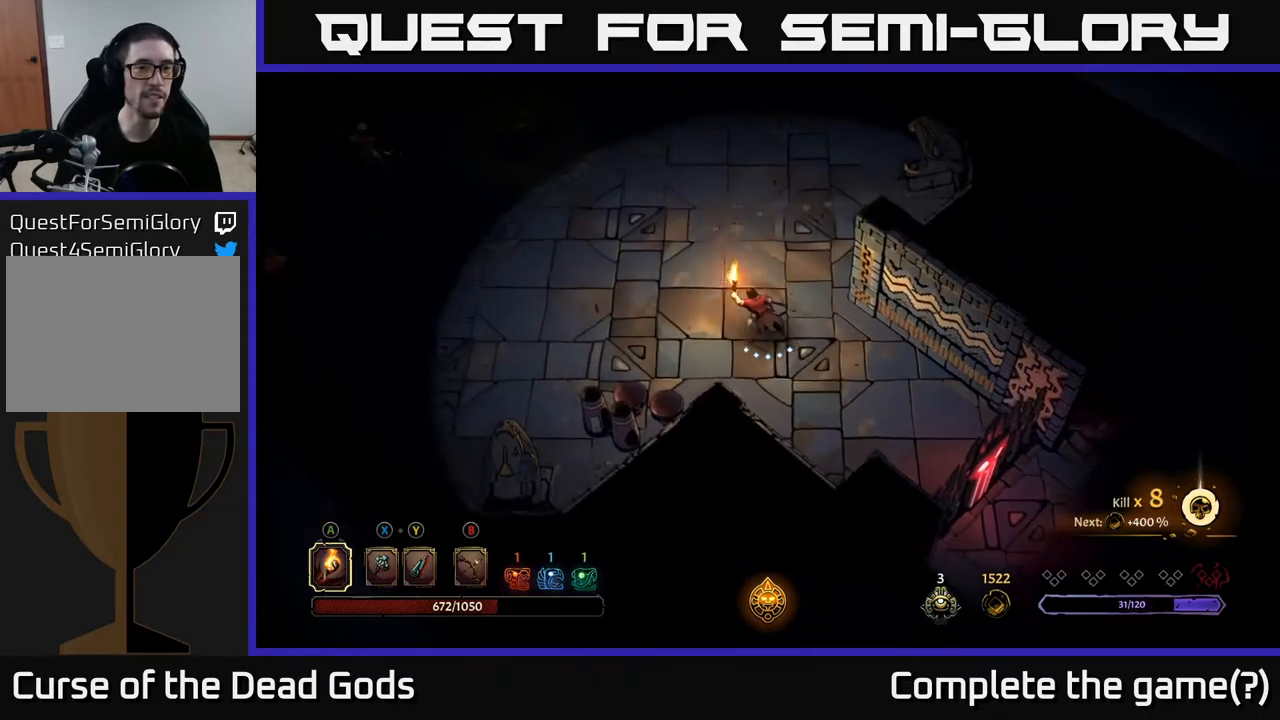
{"buttons": [], "left_stick": "up-left", "right_stick": "center", "events": [[300, "left_stick", "left"], [467, "left_stick", "up-left"]]}
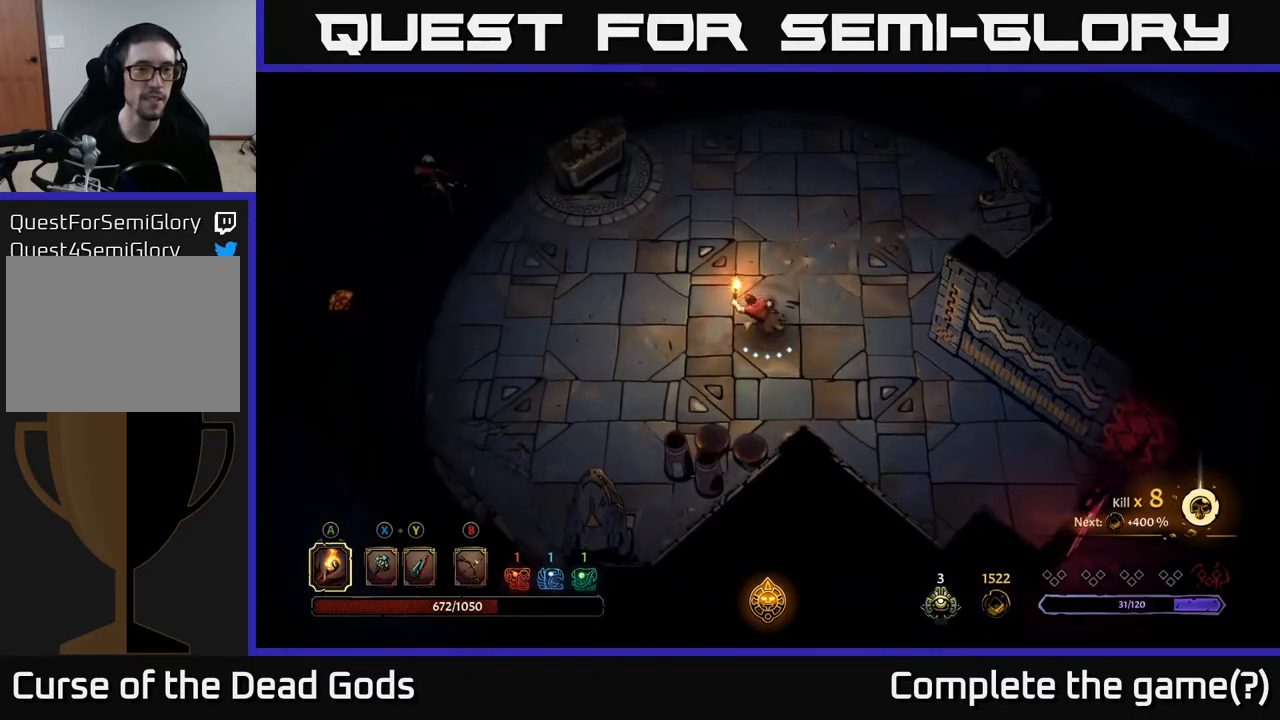
{"buttons": [], "left_stick": "up-left", "right_stick": "center", "events": [[83, "left_stick", "up"], [267, "left_stick", "up-left"]]}
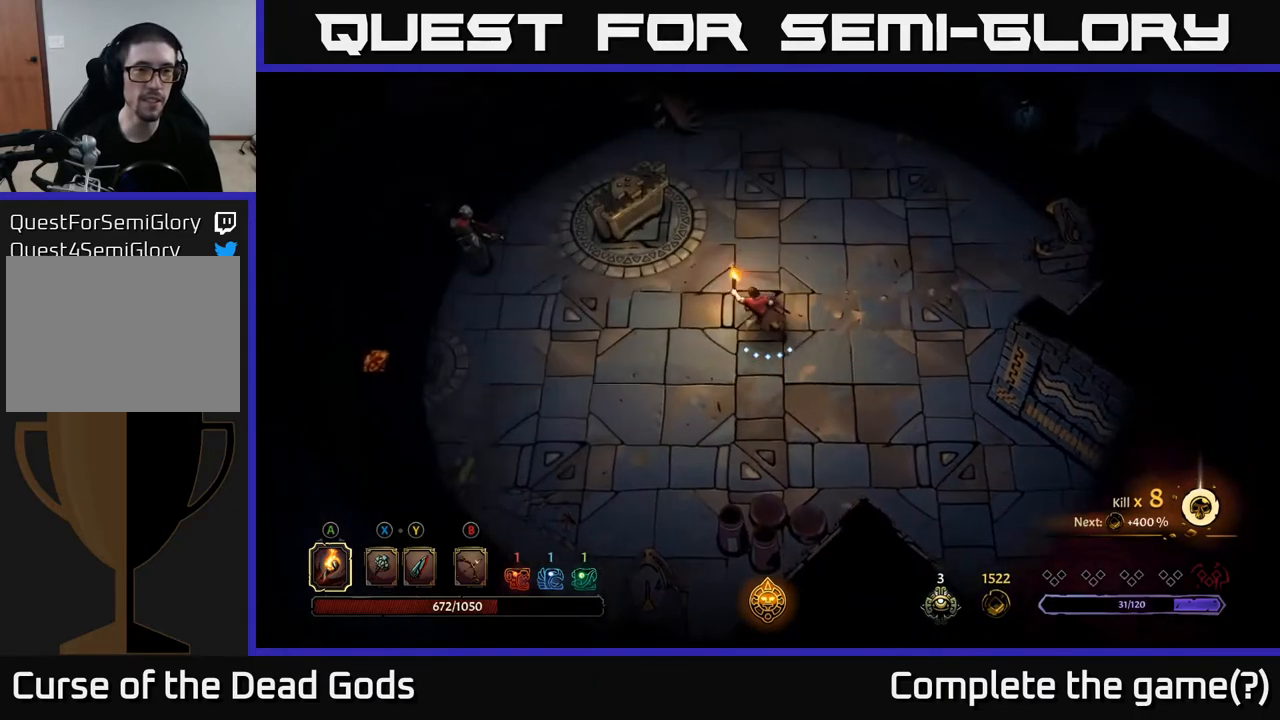
{"buttons": [], "left_stick": "up-left", "right_stick": "center", "events": []}
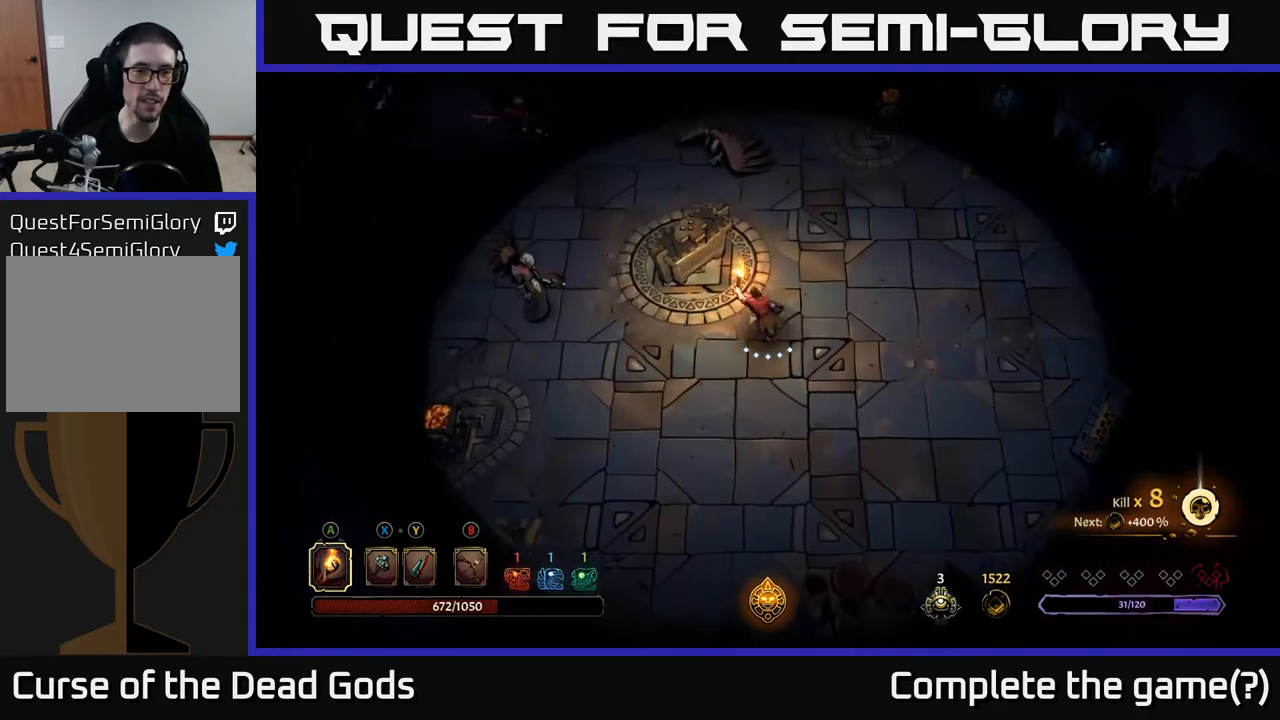
{"buttons": [], "left_stick": "center", "right_stick": "center", "events": [[283, "R1", "down"], [333, "left_stick", "center"], [367, "R1", "up"]]}
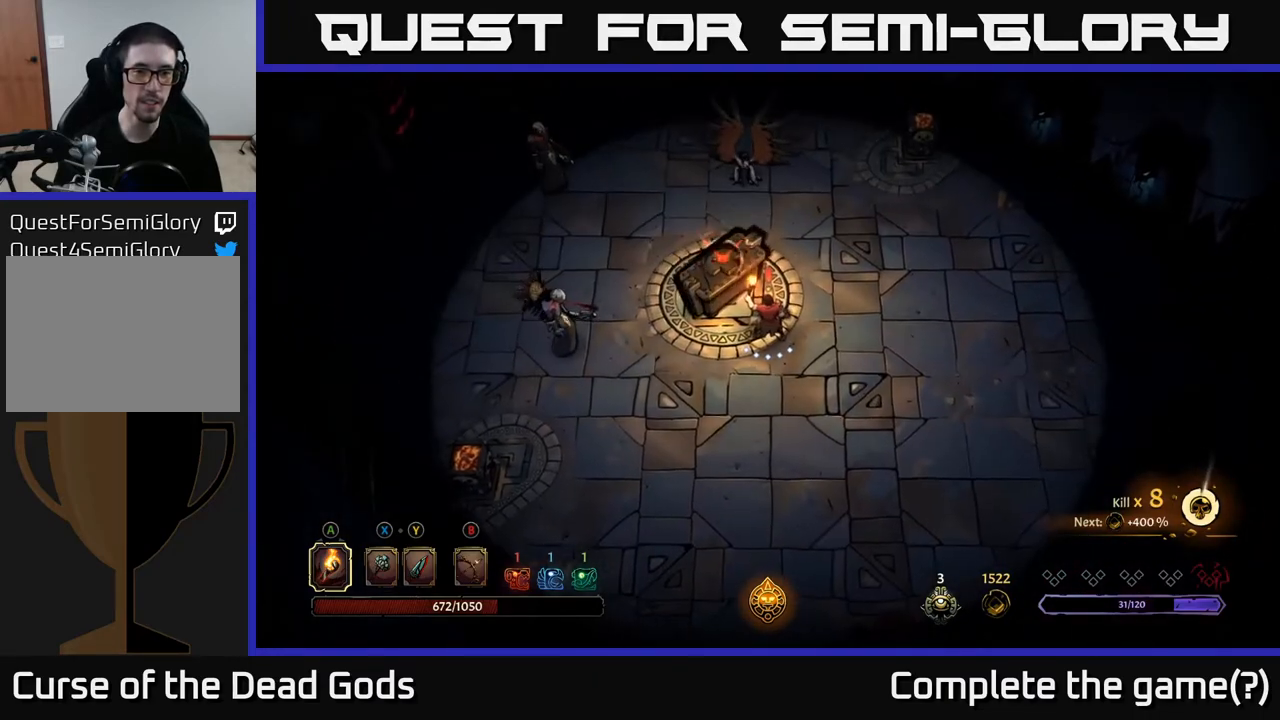
{"buttons": ["L2"], "left_stick": "center", "right_stick": "center", "events": [[383, "L2", "down"]]}
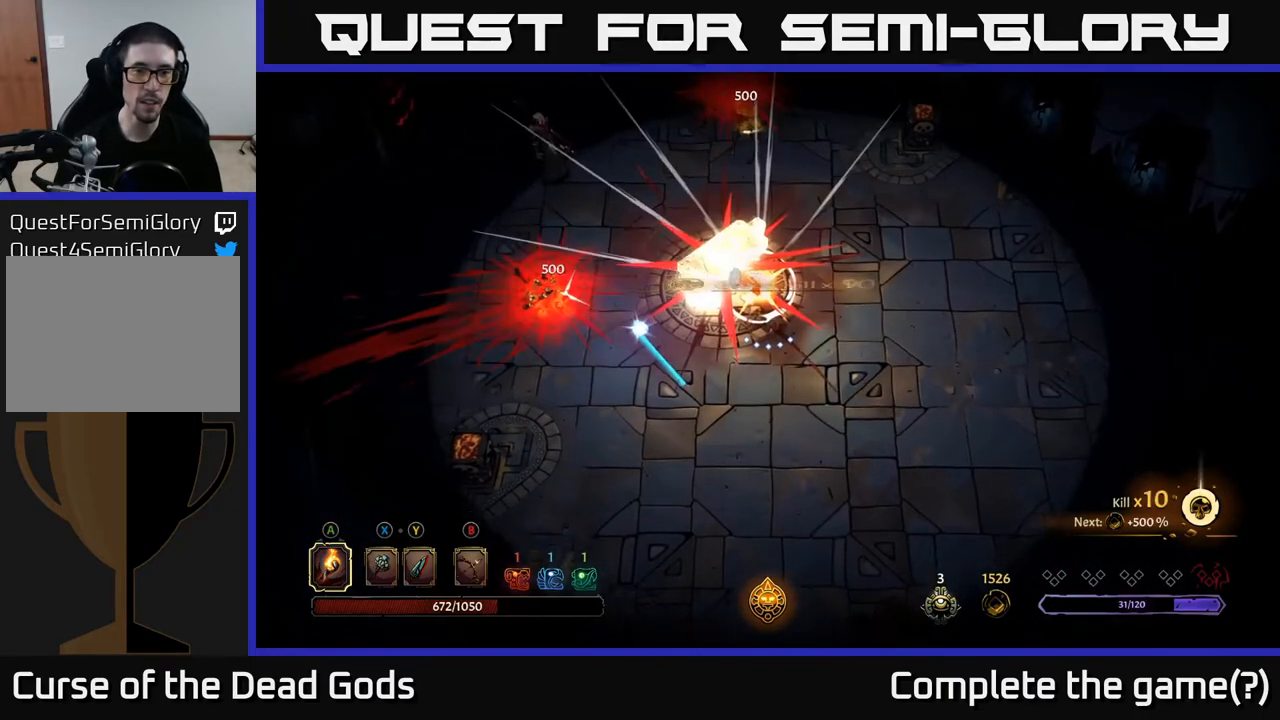
{"buttons": [], "left_stick": "center", "right_stick": "center", "events": [[33, "L2", "up"]]}
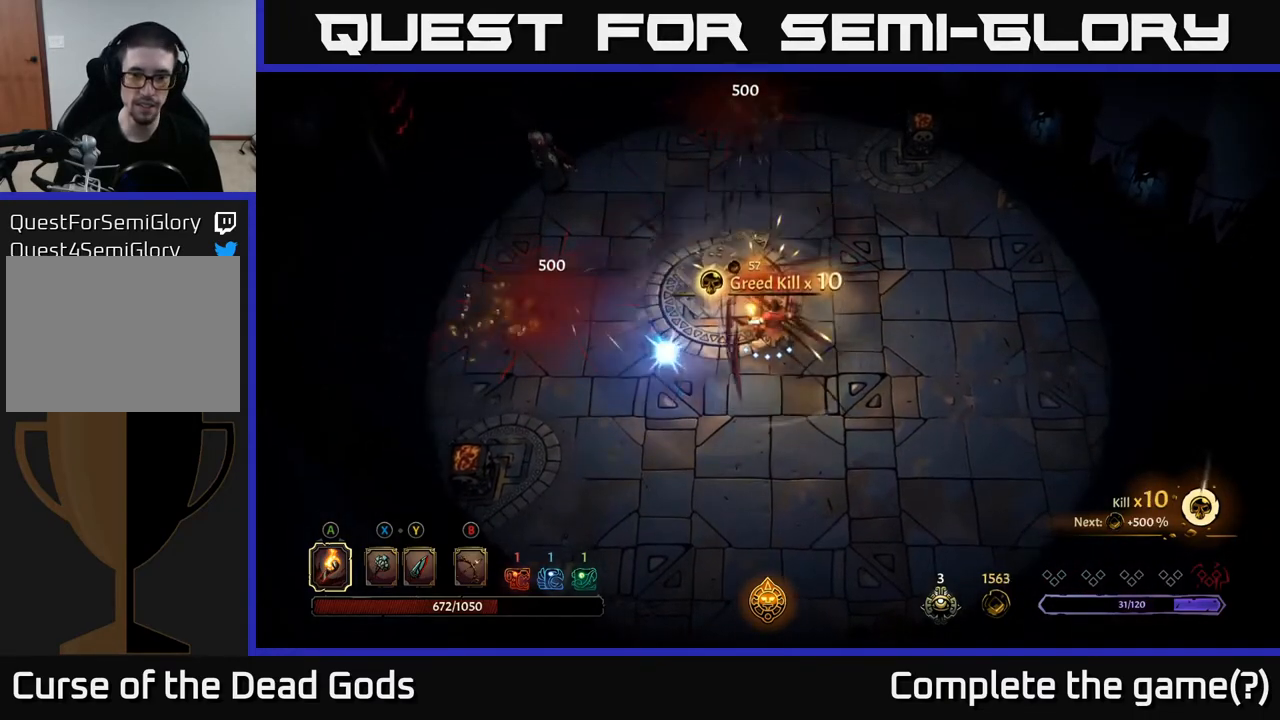
{"buttons": [], "left_stick": "up", "right_stick": "center", "events": [[50, "left_stick", "right"], [283, "left_stick", "up"], [367, "left_stick", "up-left"], [483, "left_stick", "up"]]}
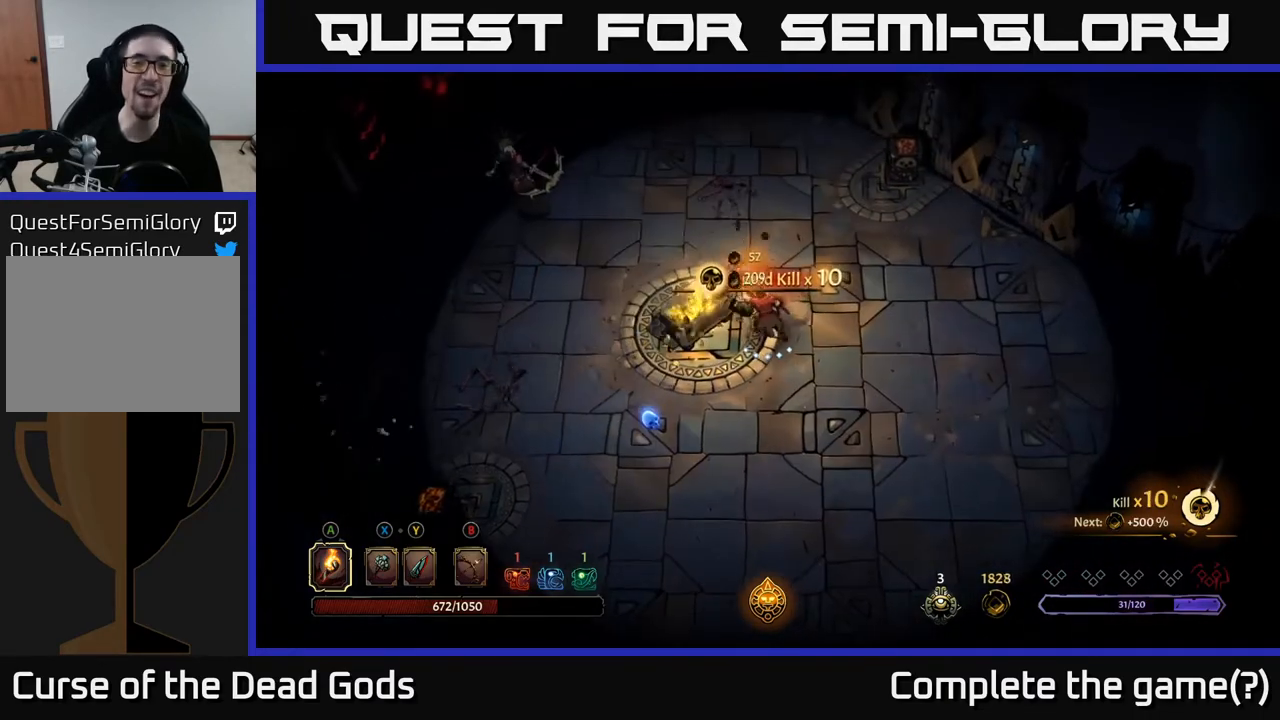
{"buttons": [], "left_stick": "up-left", "right_stick": "center", "events": [[33, "left_stick", "up-right"], [83, "left_stick", "down-right"], [183, "left_stick", "left"], [250, "left_stick", "up"], [500, "left_stick", "up-left"]]}
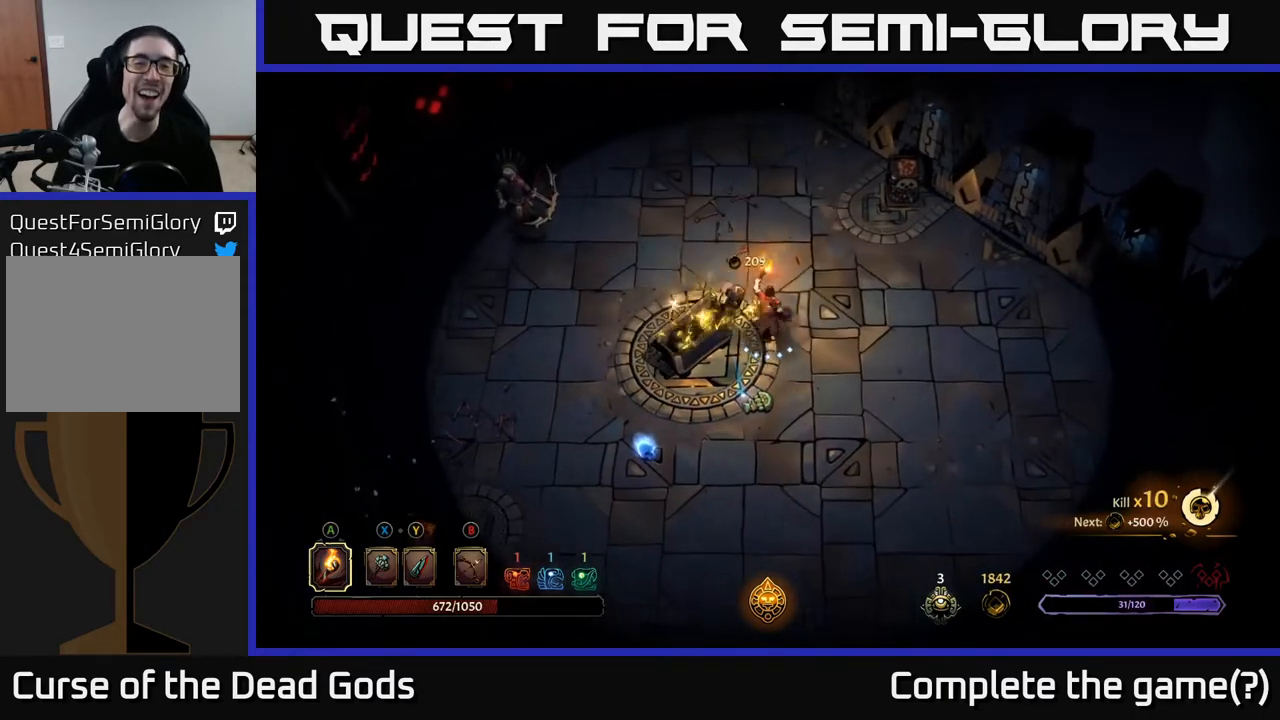
{"buttons": [], "left_stick": "up-left", "right_stick": "center", "events": []}
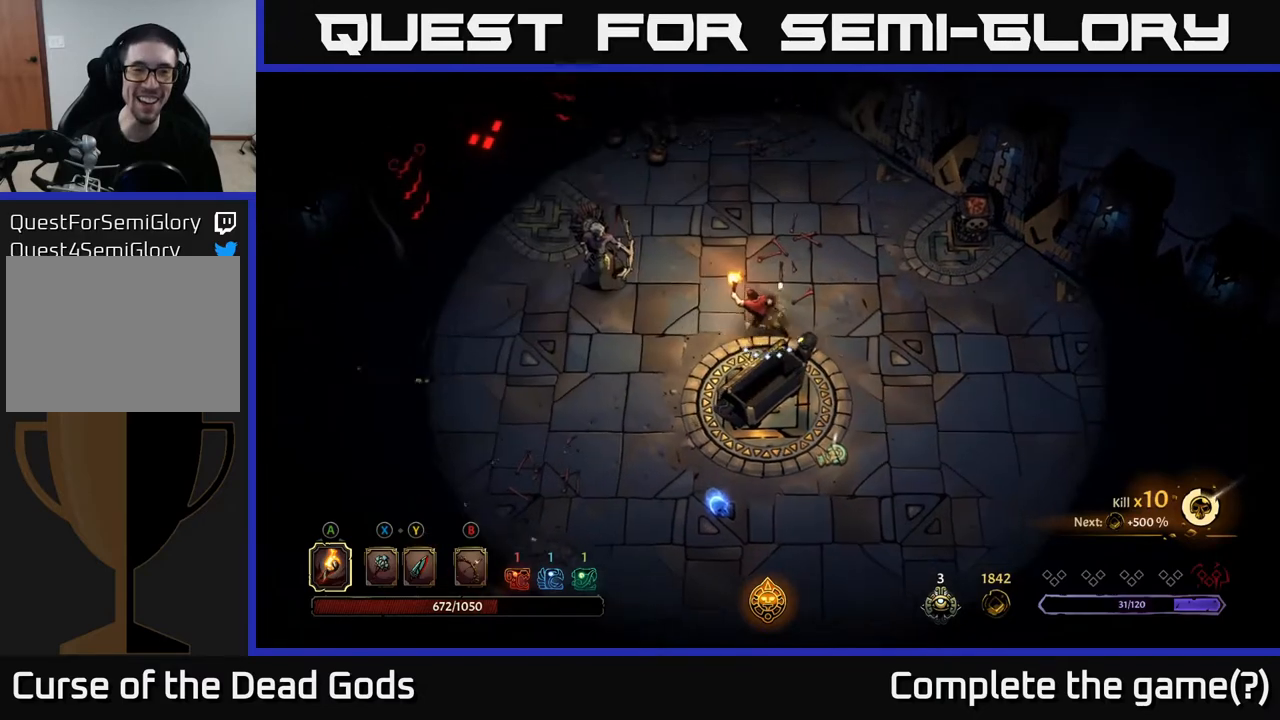
{"buttons": ["X"], "left_stick": "up-left", "right_stick": "center", "events": [[200, "X", "down"], [283, "X", "up"], [450, "X", "down"]]}
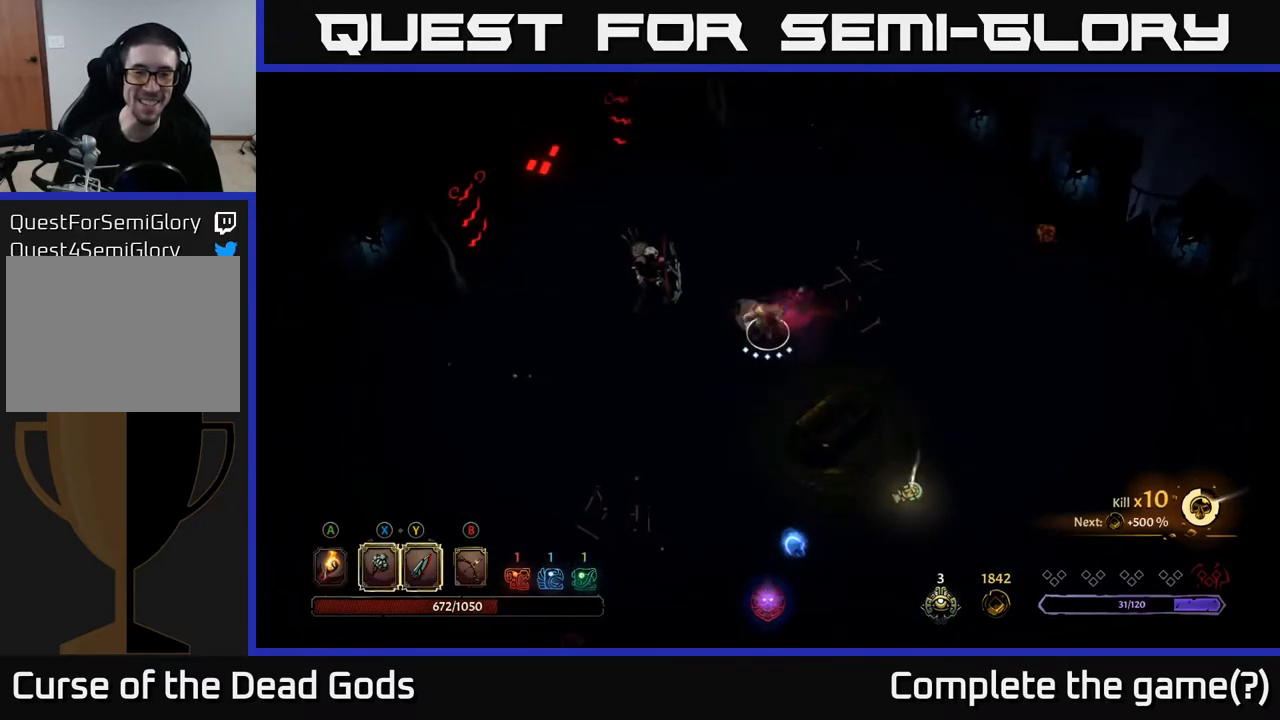
{"buttons": ["X"], "left_stick": "up-left", "right_stick": "center", "events": [[50, "X", "up"], [467, "X", "down"]]}
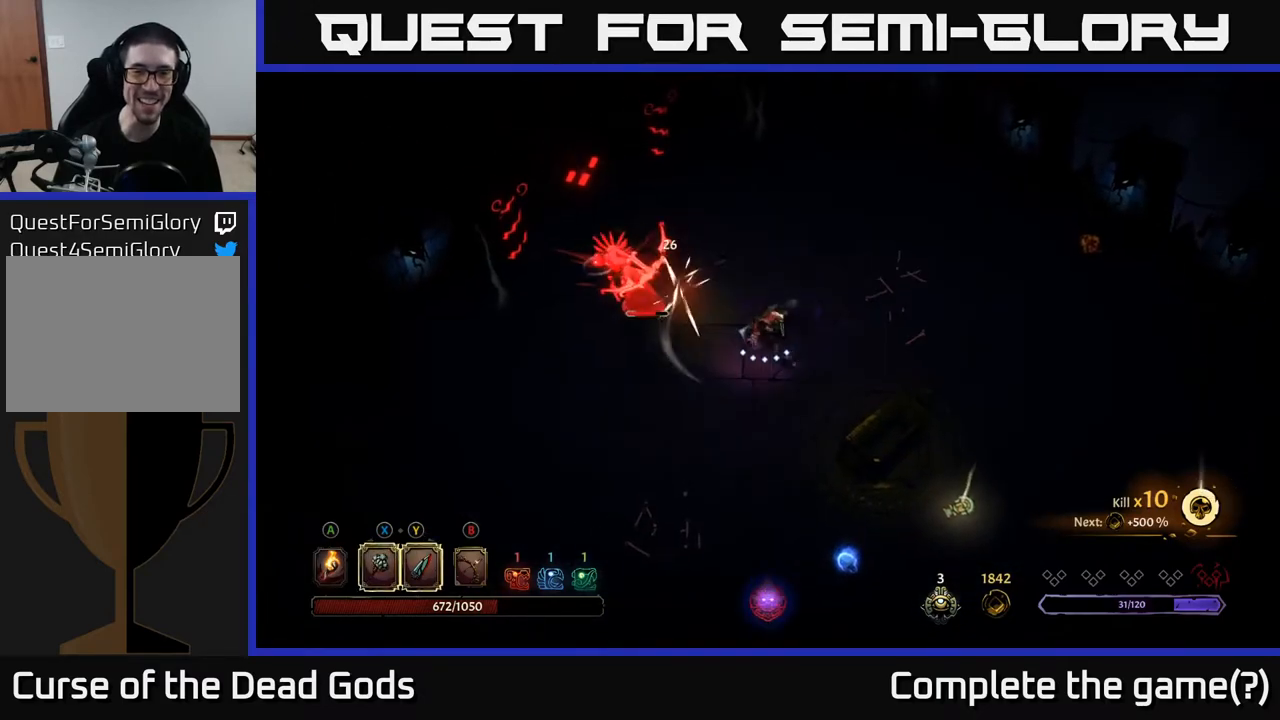
{"buttons": ["X"], "left_stick": "up-left", "right_stick": "center", "events": [[100, "X", "up"], [433, "X", "down"]]}